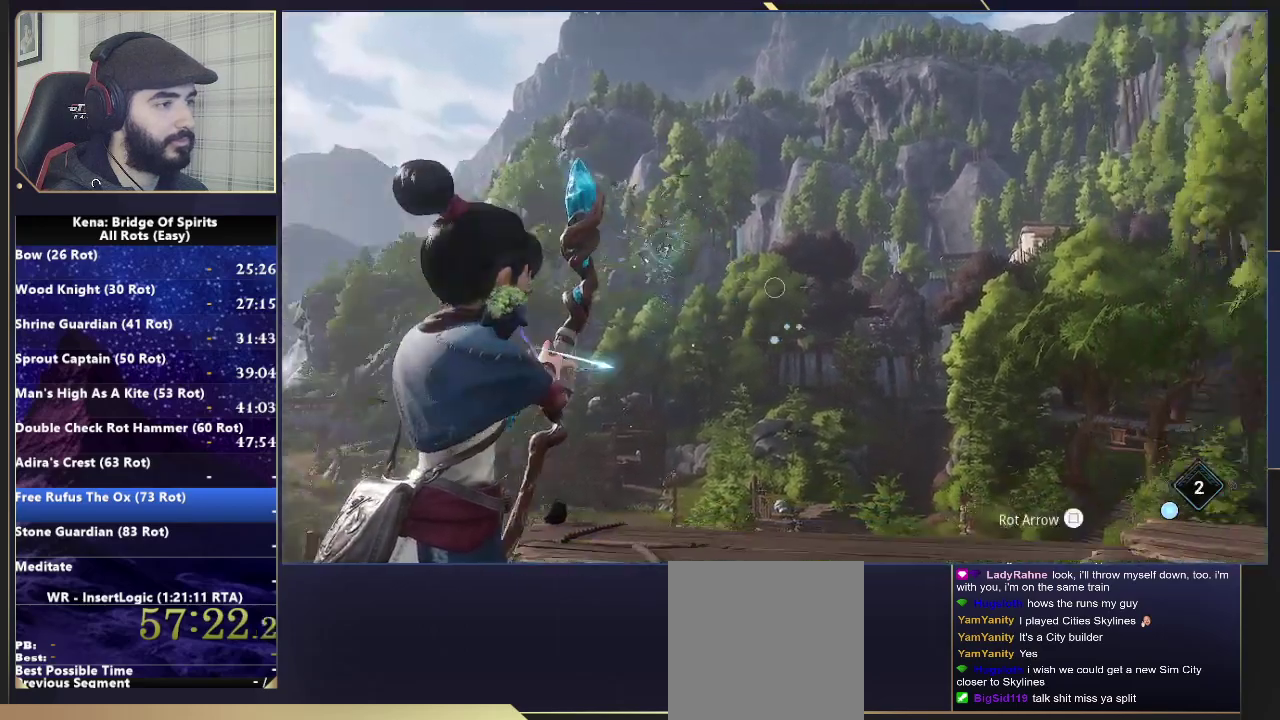
Gameplay with a controller (PlayStation layout); each line is a JSON object with the inputs held at the frame after it. "events" lists button and stick changes between this image and that frame as [ms after this image, input, new state], when the widget could be followed in between. Not read: L1 R1.
{"buttons": ["L2", "R2"], "left_stick": "center", "right_stick": "center", "events": [[167, "right_stick", "center"]]}
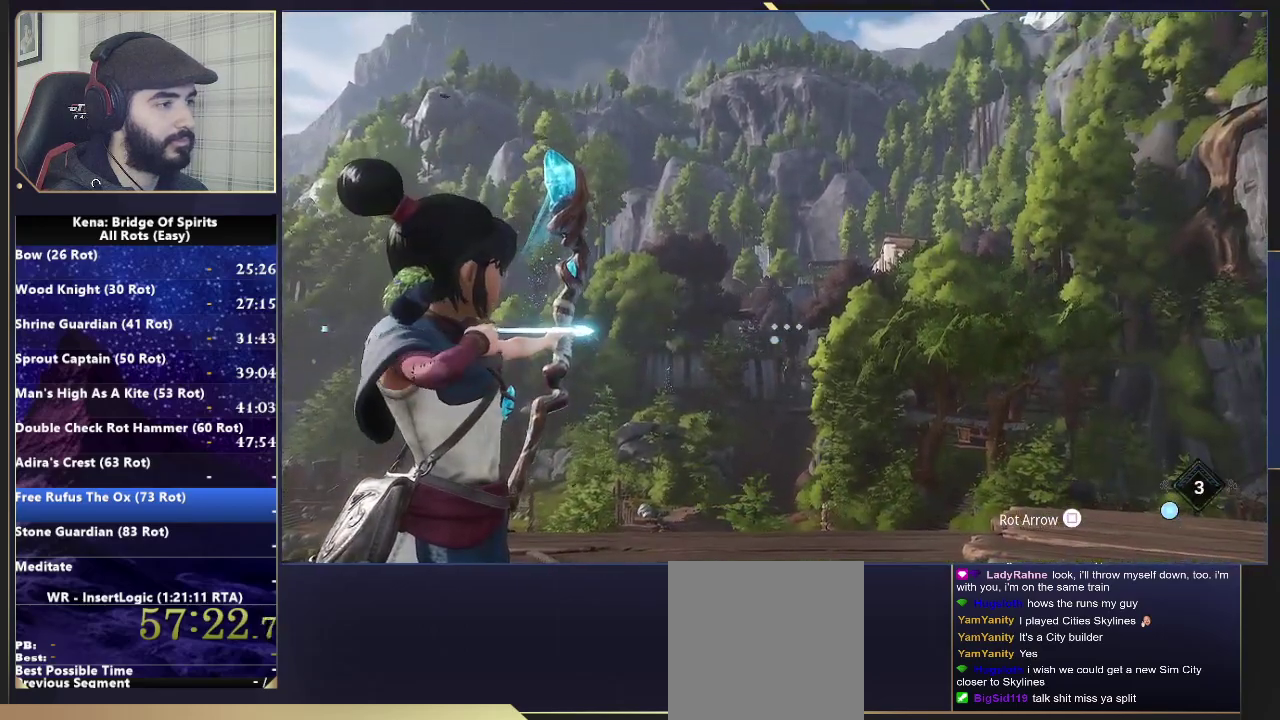
{"buttons": ["L2", "R2"], "left_stick": "center", "right_stick": "down-left", "events": [[367, "right_stick", "down-left"]]}
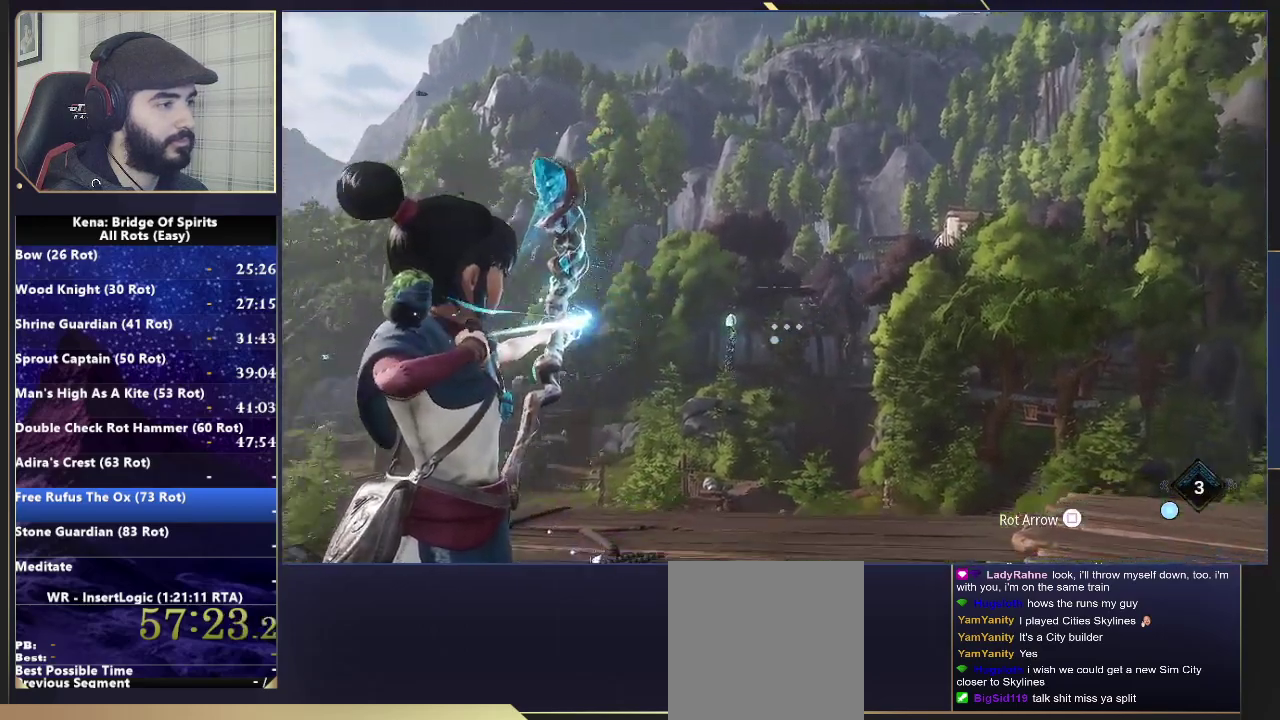
{"buttons": ["L2", "R2"], "left_stick": "center", "right_stick": "center", "events": [[33, "R2", "up"], [67, "right_stick", "center"], [317, "R2", "down"]]}
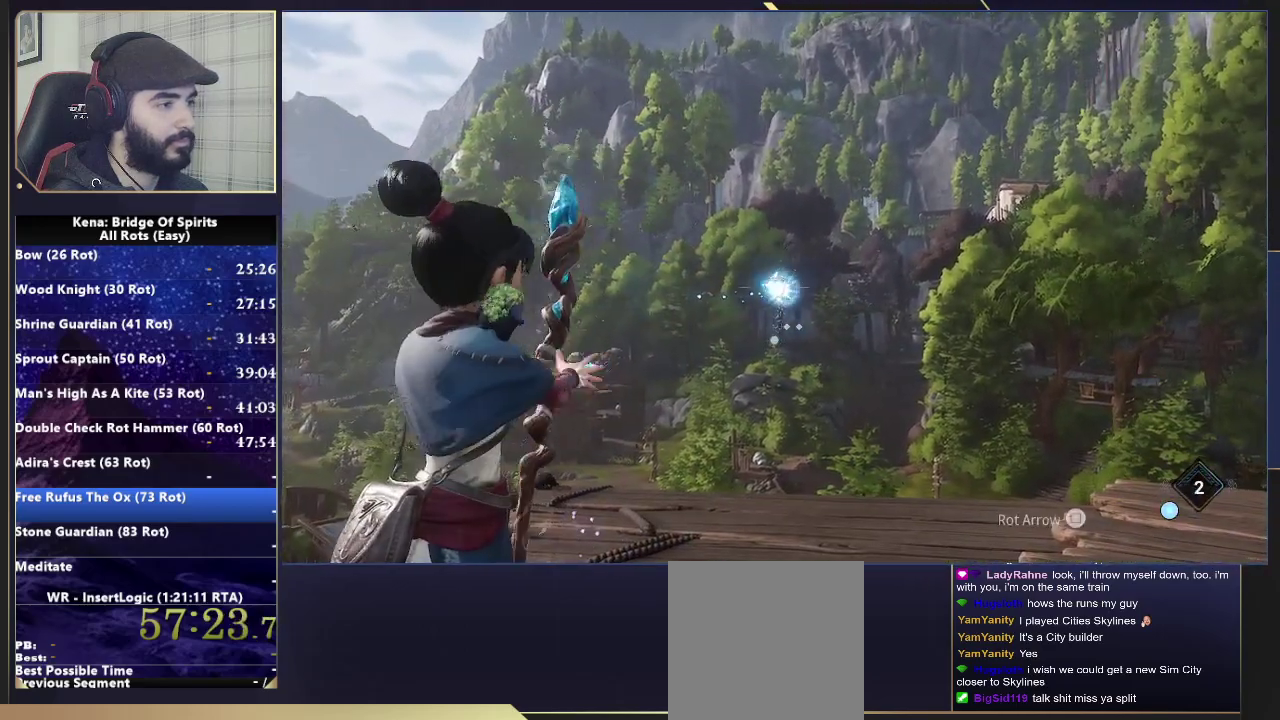
{"buttons": ["L2", "R2"], "left_stick": "center", "right_stick": "center", "events": [[50, "right_stick", "right"], [300, "right_stick", "center"]]}
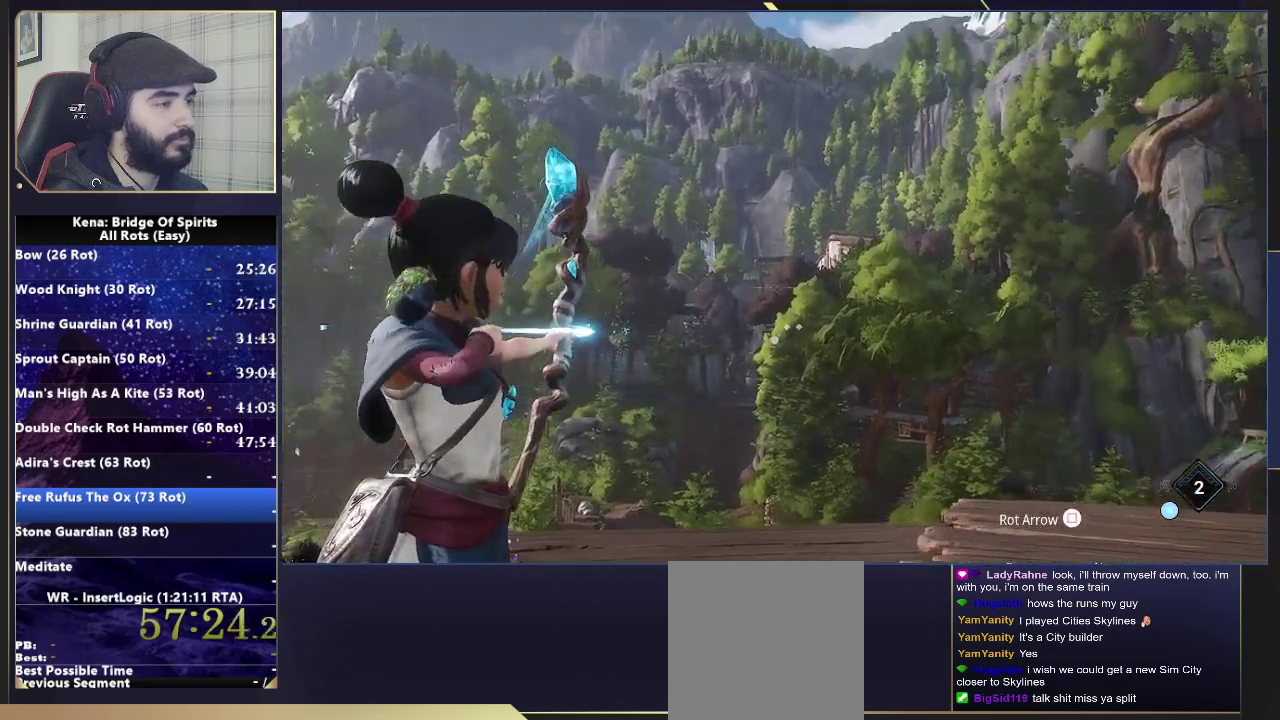
{"buttons": ["L2", "R2"], "left_stick": "center", "right_stick": "center", "events": []}
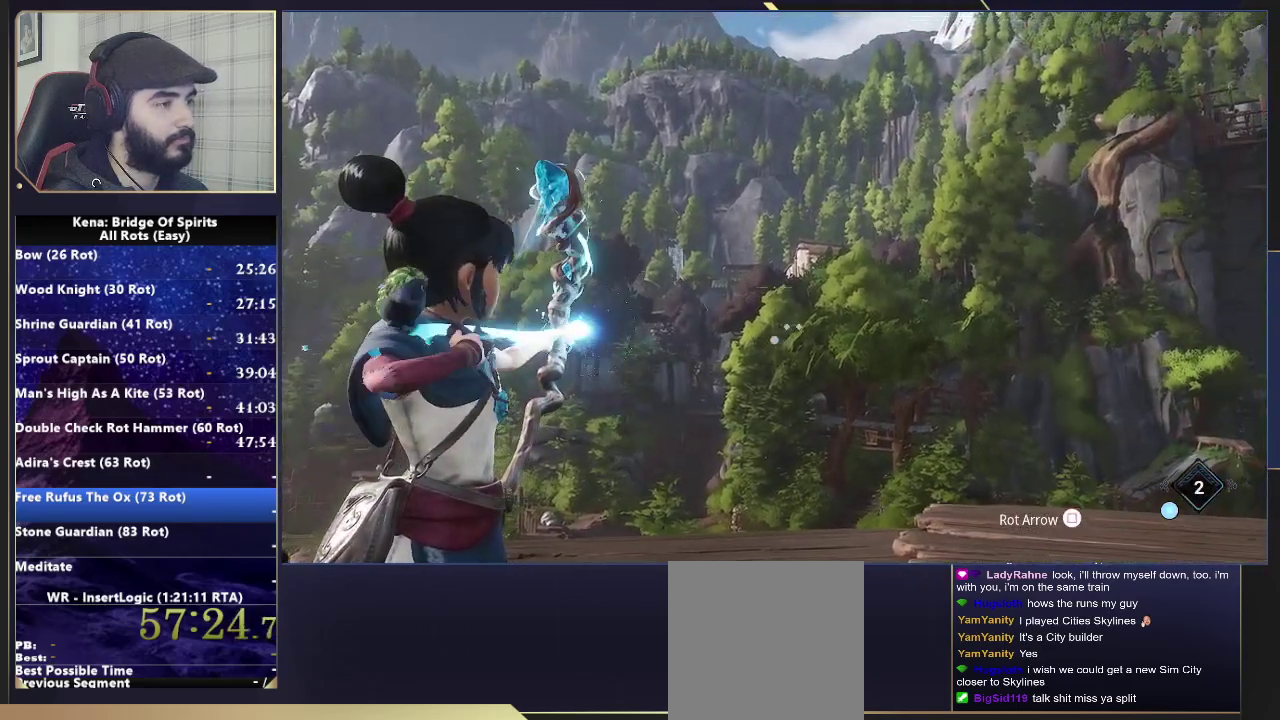
{"buttons": ["L2", "R2"], "left_stick": "center", "right_stick": "center", "events": []}
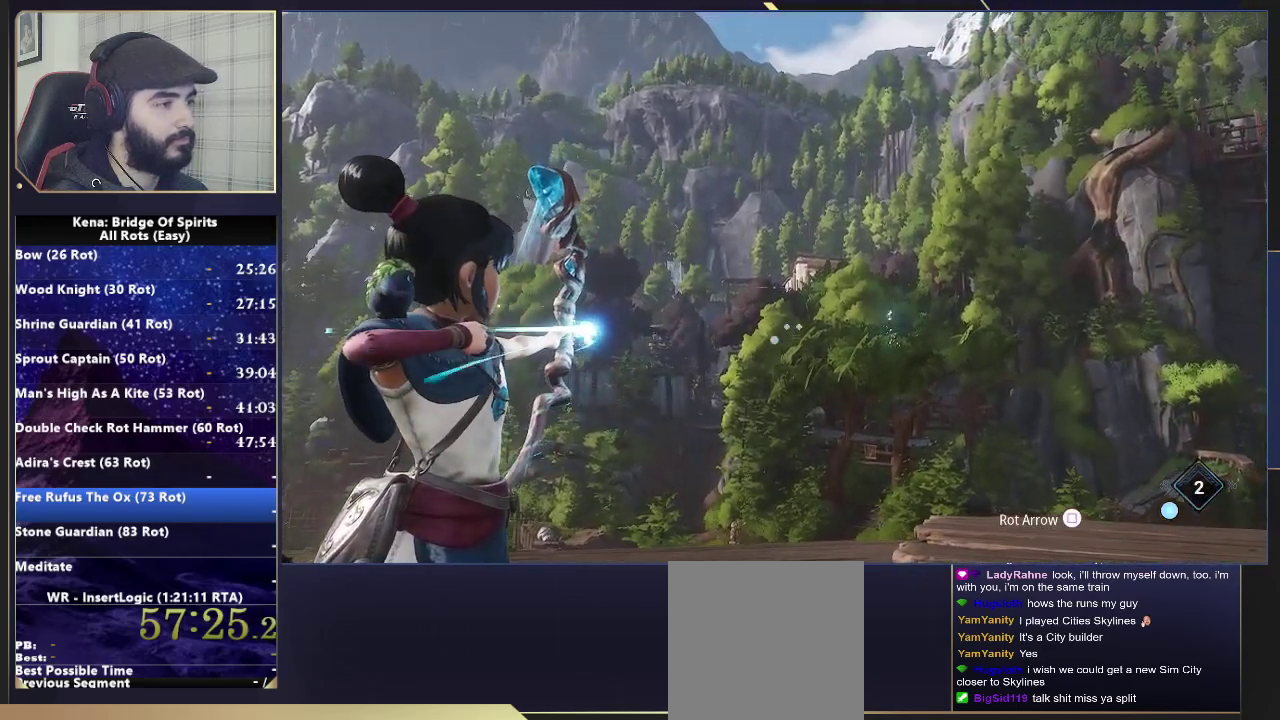
{"buttons": ["L2", "R2"], "left_stick": "center", "right_stick": "center", "events": [[100, "right_stick", "left"], [267, "right_stick", "up-right"], [383, "right_stick", "right"], [433, "right_stick", "center"]]}
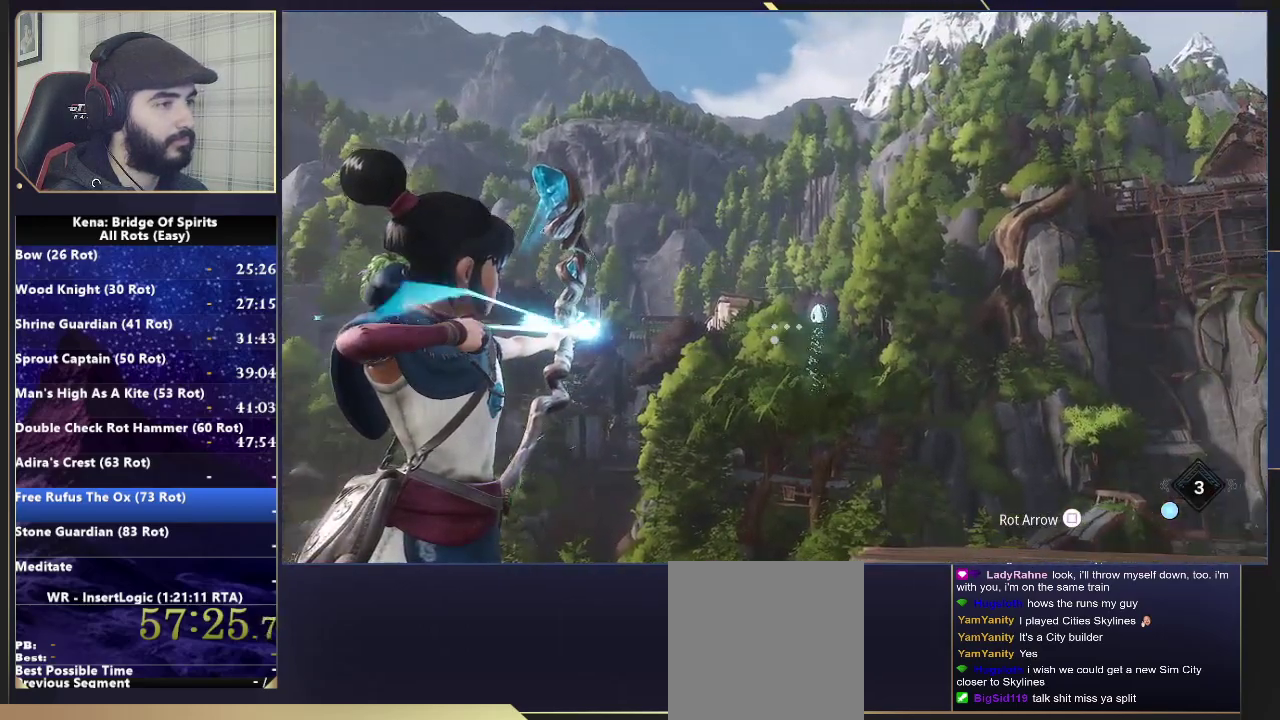
{"buttons": [], "left_stick": "center", "right_stick": "center", "events": [[117, "right_stick", "right"], [200, "R2", "up"], [200, "right_stick", "center"], [400, "L2", "up"]]}
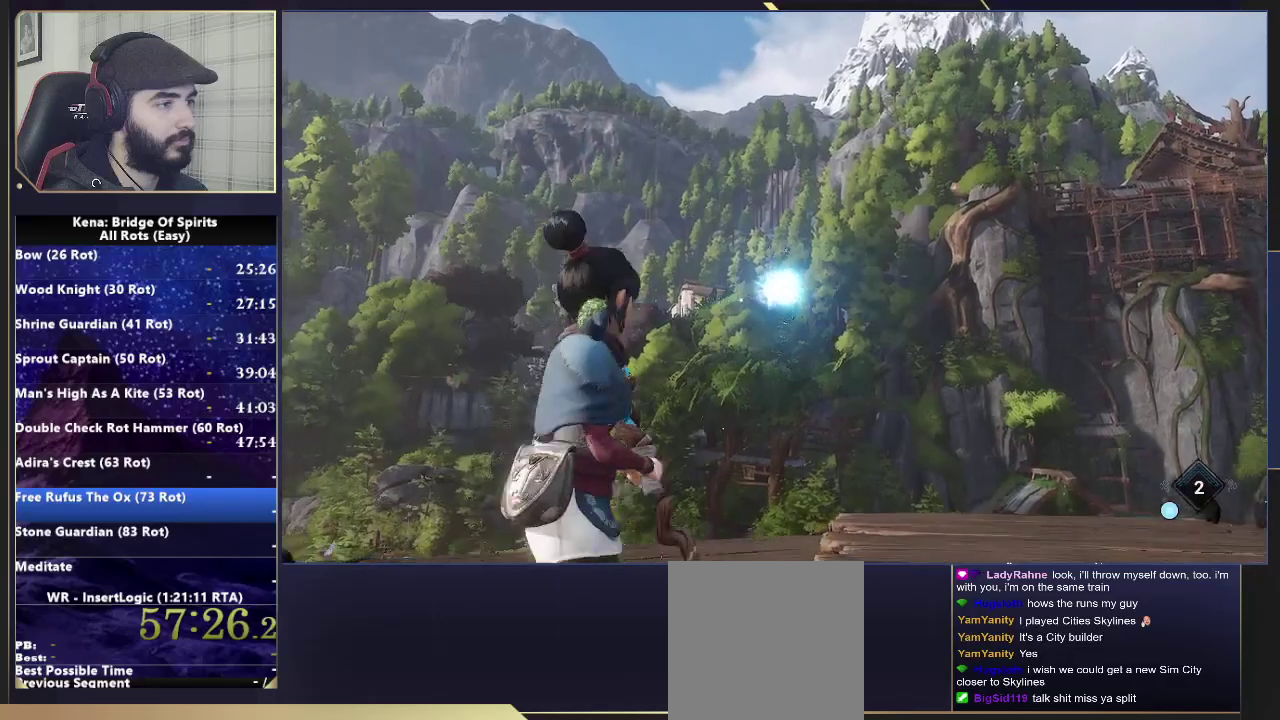
{"buttons": ["L2", "R2"], "left_stick": "center", "right_stick": "right", "events": [[67, "right_stick", "right"], [167, "right_stick", "center"], [233, "L2", "down"], [300, "right_stick", "right"], [317, "R2", "down"]]}
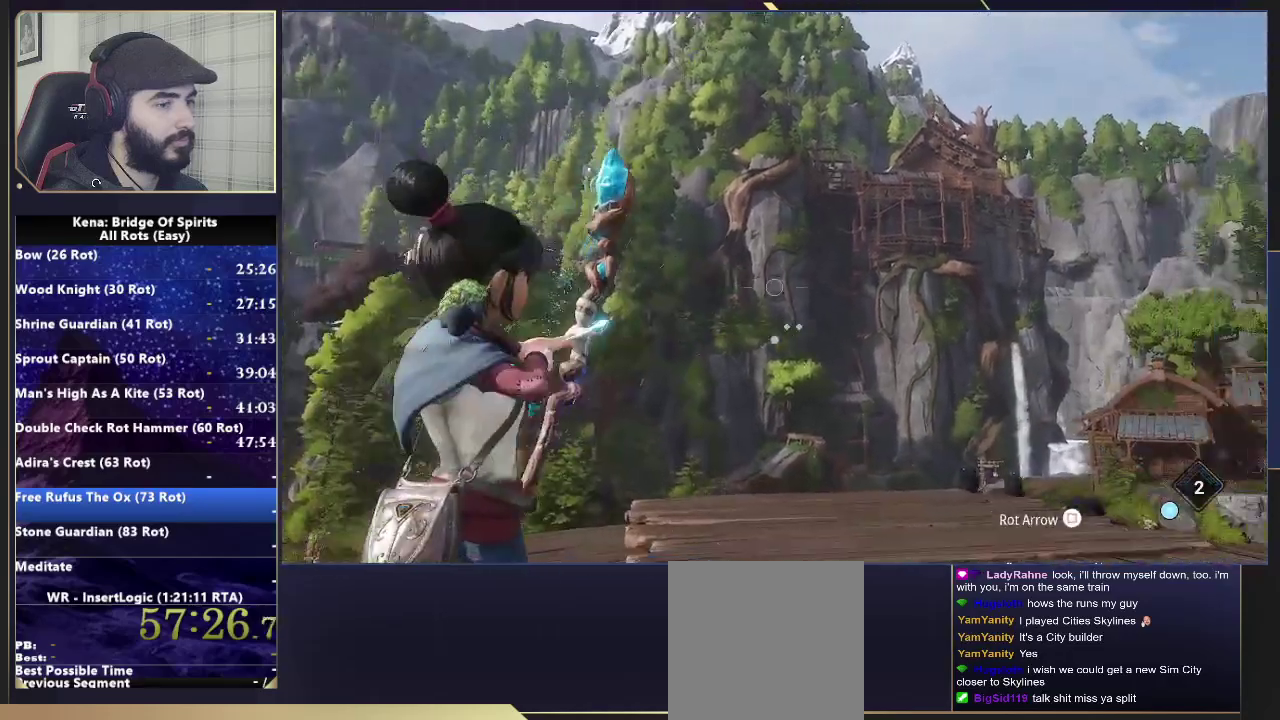
{"buttons": ["L2", "R2"], "left_stick": "center", "right_stick": "center", "events": [[17, "right_stick", "center"]]}
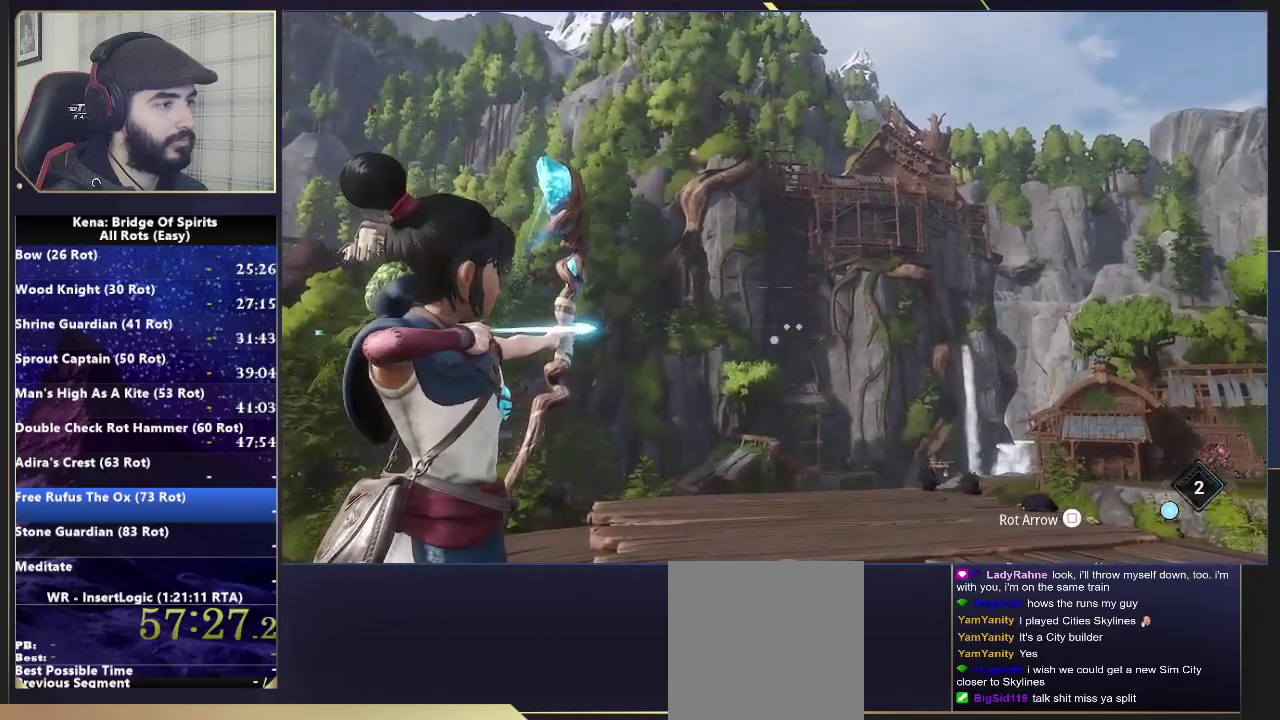
{"buttons": ["L2", "R2"], "left_stick": "center", "right_stick": "center", "events": []}
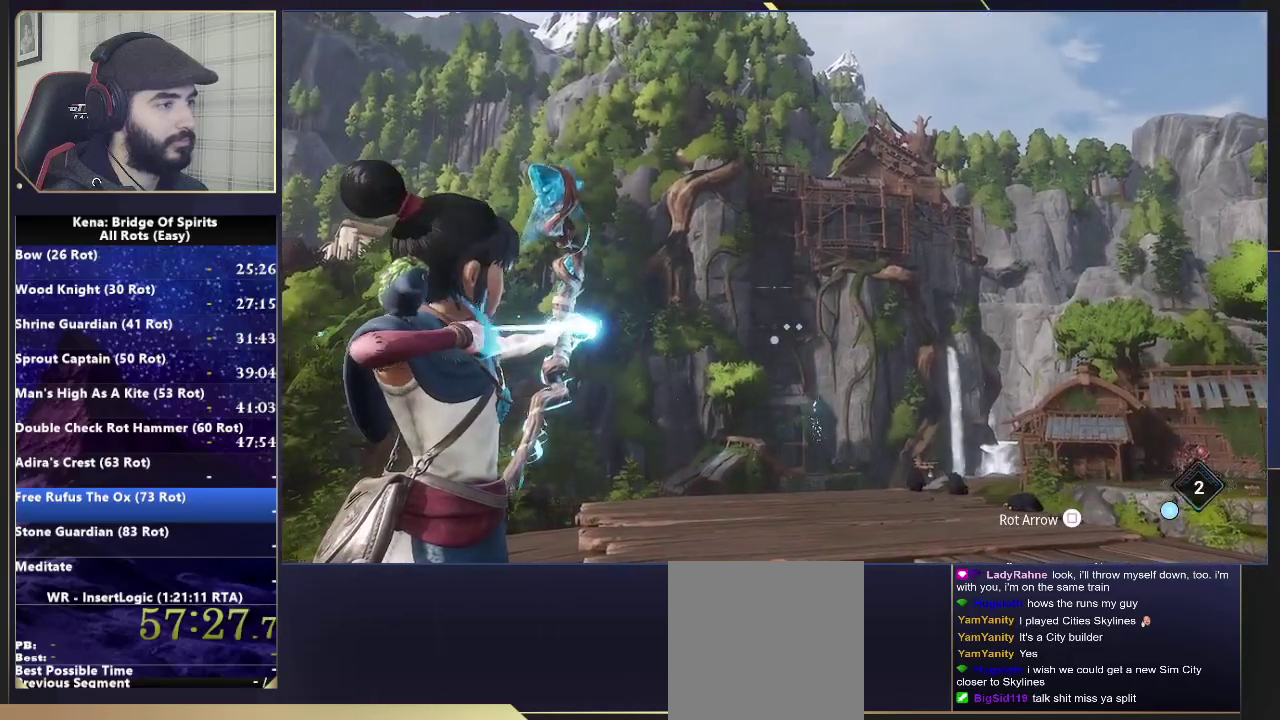
{"buttons": ["L2", "R2"], "left_stick": "center", "right_stick": "down-right", "events": [[483, "right_stick", "down-right"]]}
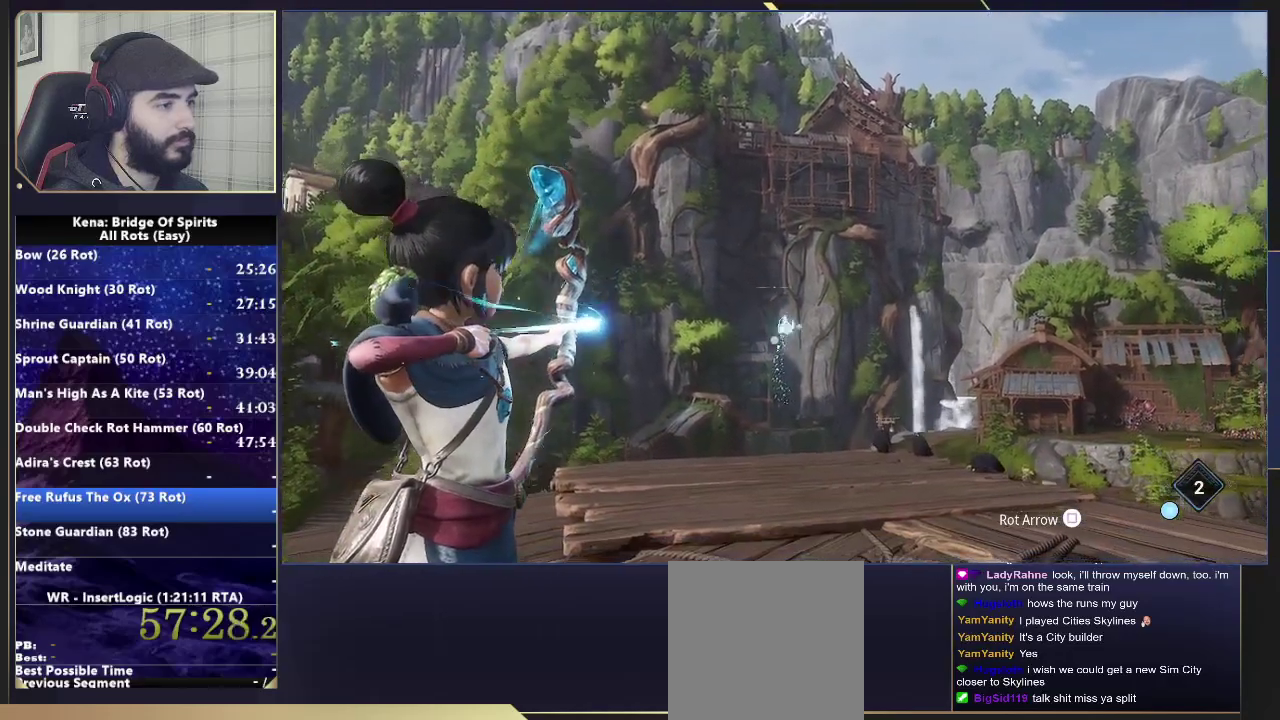
{"buttons": ["L2", "R2"], "left_stick": "center", "right_stick": "right", "events": [[17, "R2", "up"], [50, "right_stick", "center"], [367, "R2", "down"], [367, "right_stick", "right"]]}
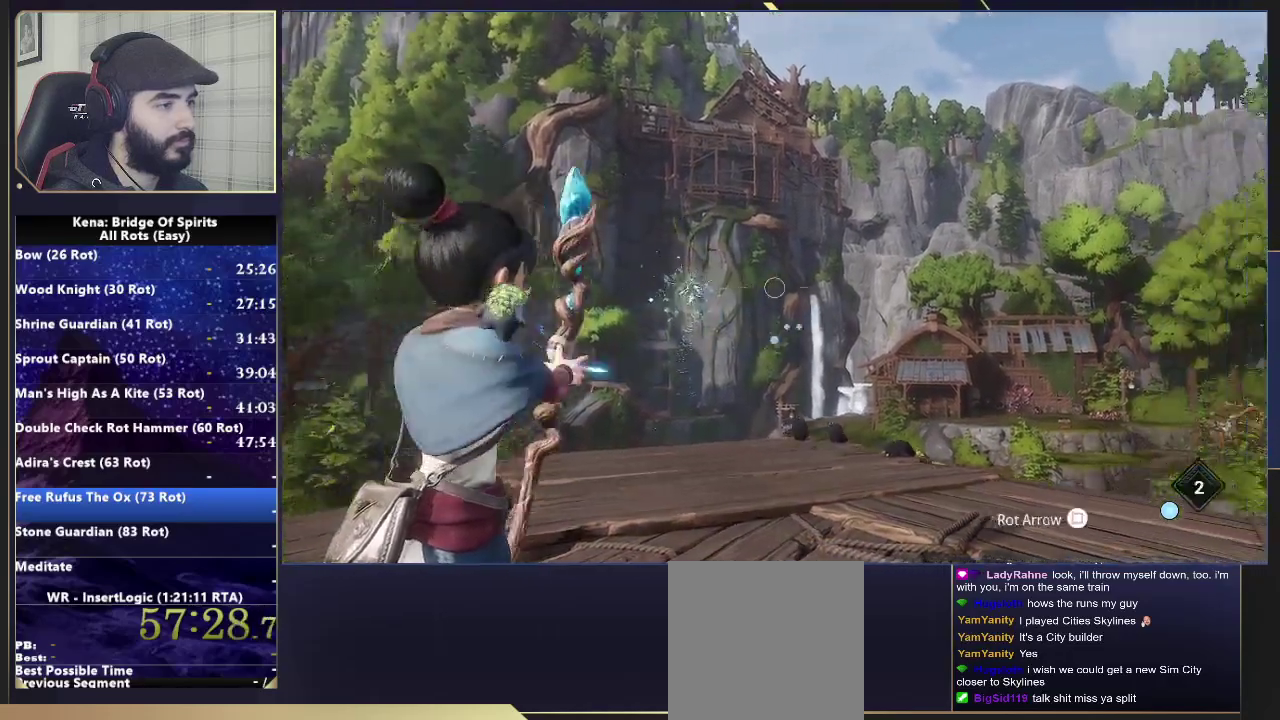
{"buttons": ["L2", "R2"], "left_stick": "center", "right_stick": "center", "events": [[67, "right_stick", "center"]]}
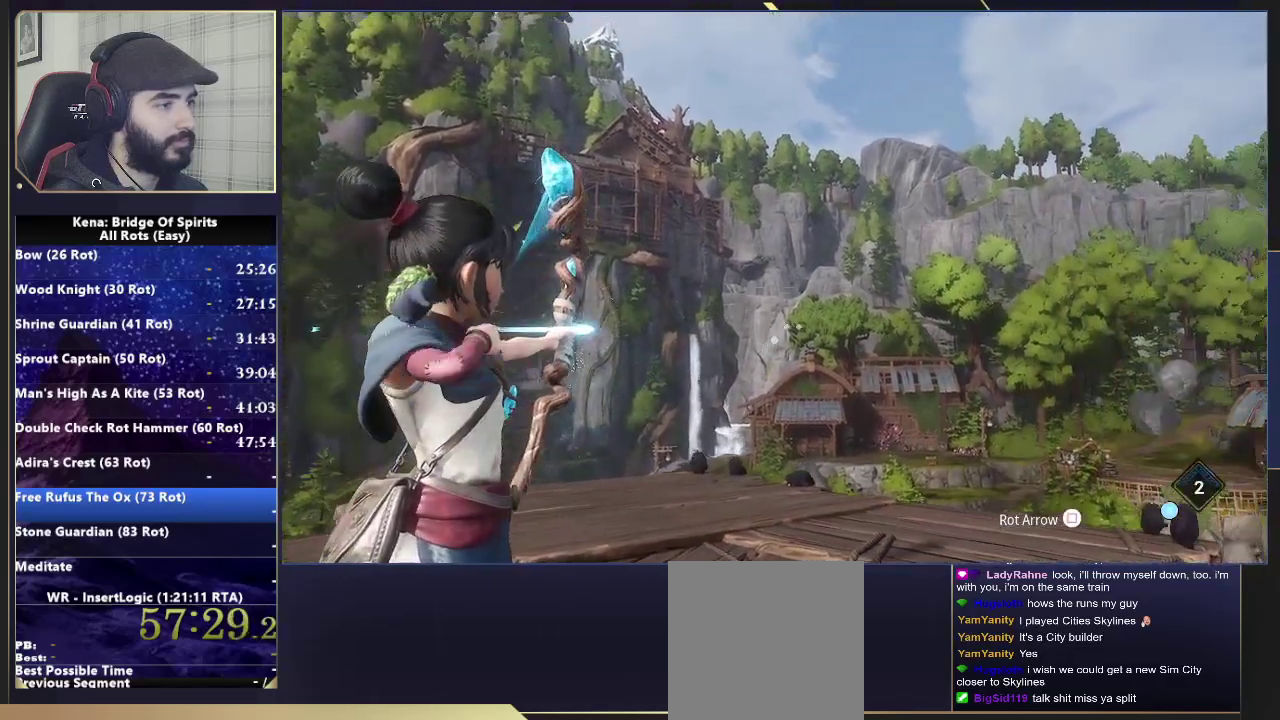
{"buttons": ["L2", "R2"], "left_stick": "center", "right_stick": "center", "events": []}
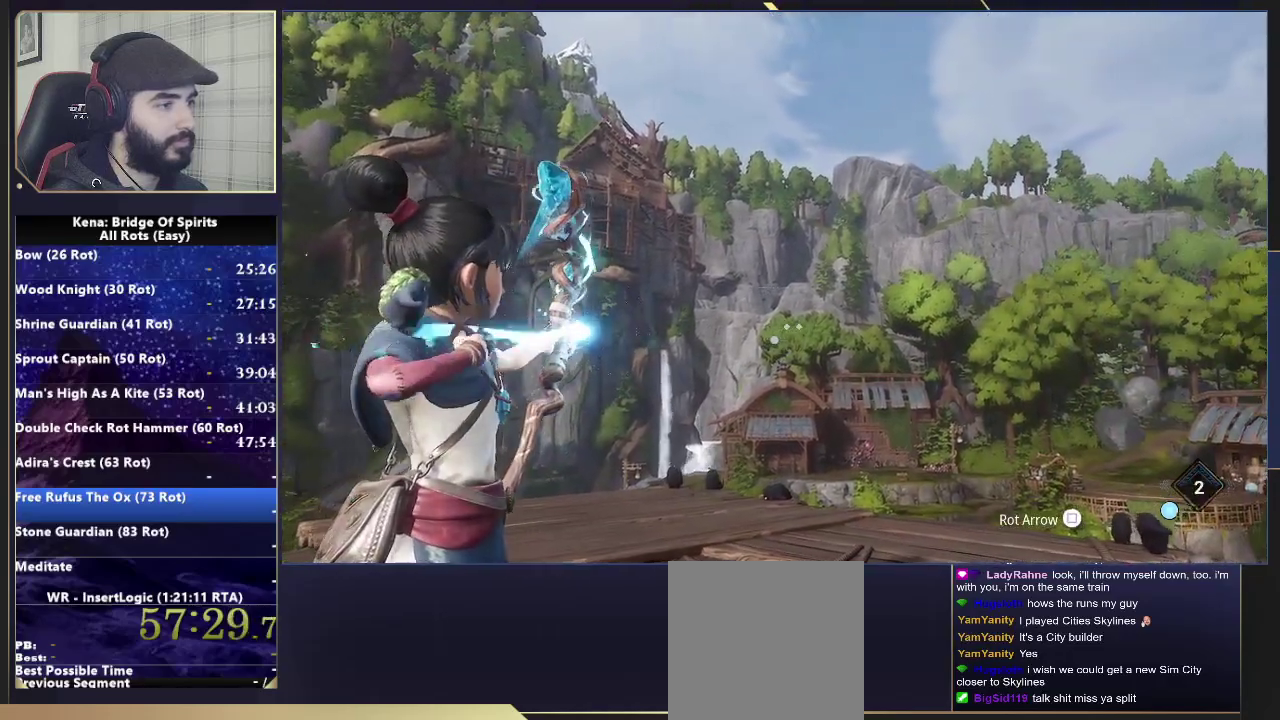
{"buttons": ["L2", "R2"], "left_stick": "center", "right_stick": "center", "events": []}
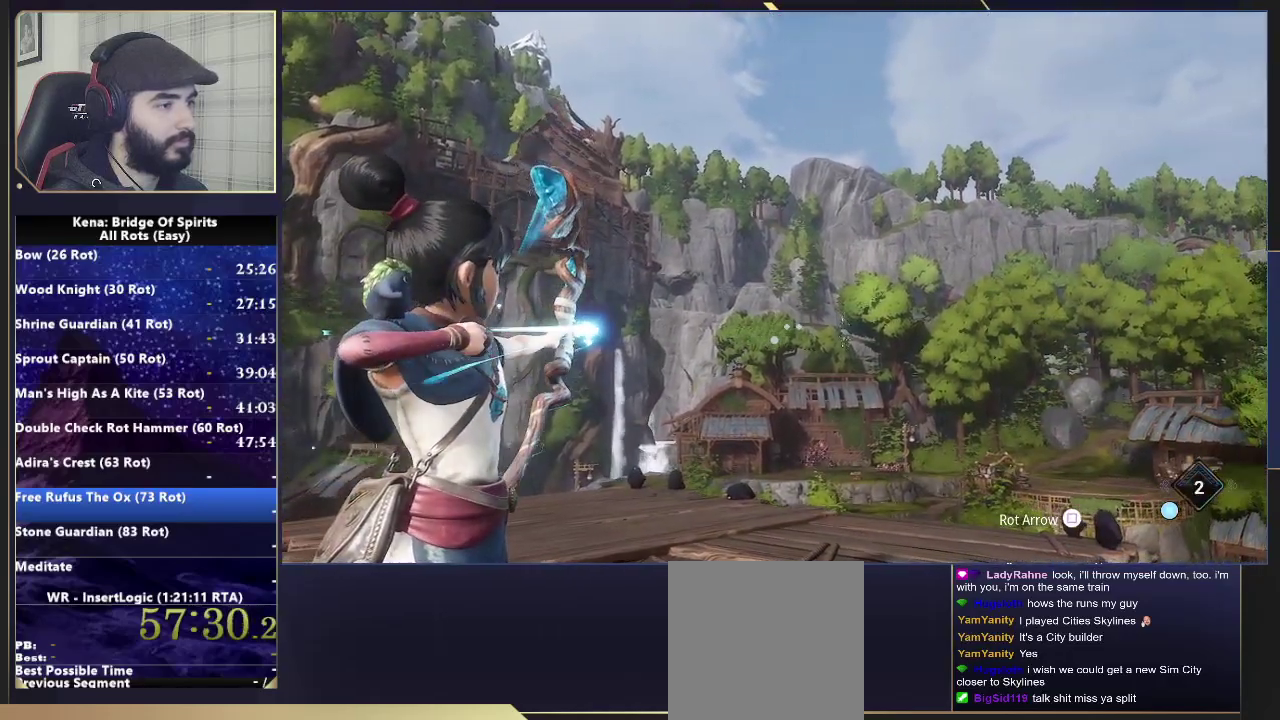
{"buttons": ["L2", "R2"], "left_stick": "center", "right_stick": "center", "events": []}
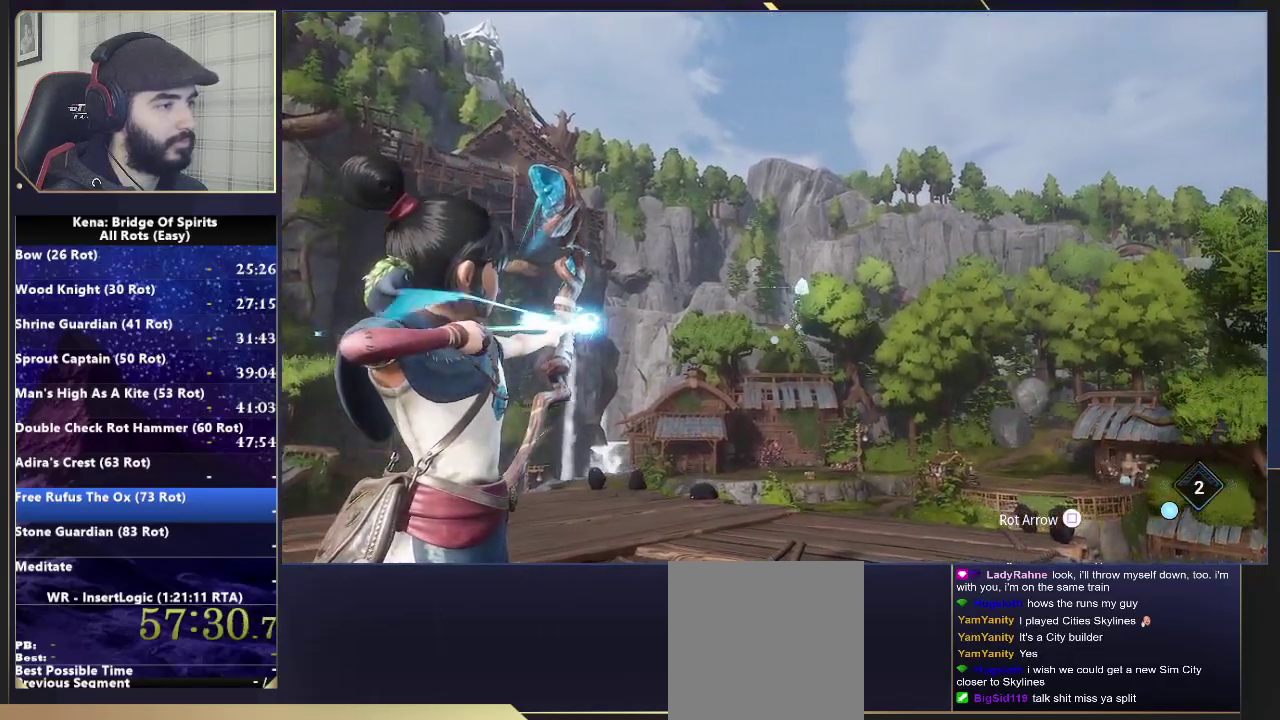
{"buttons": ["L2"], "left_stick": "center", "right_stick": "down-right"}
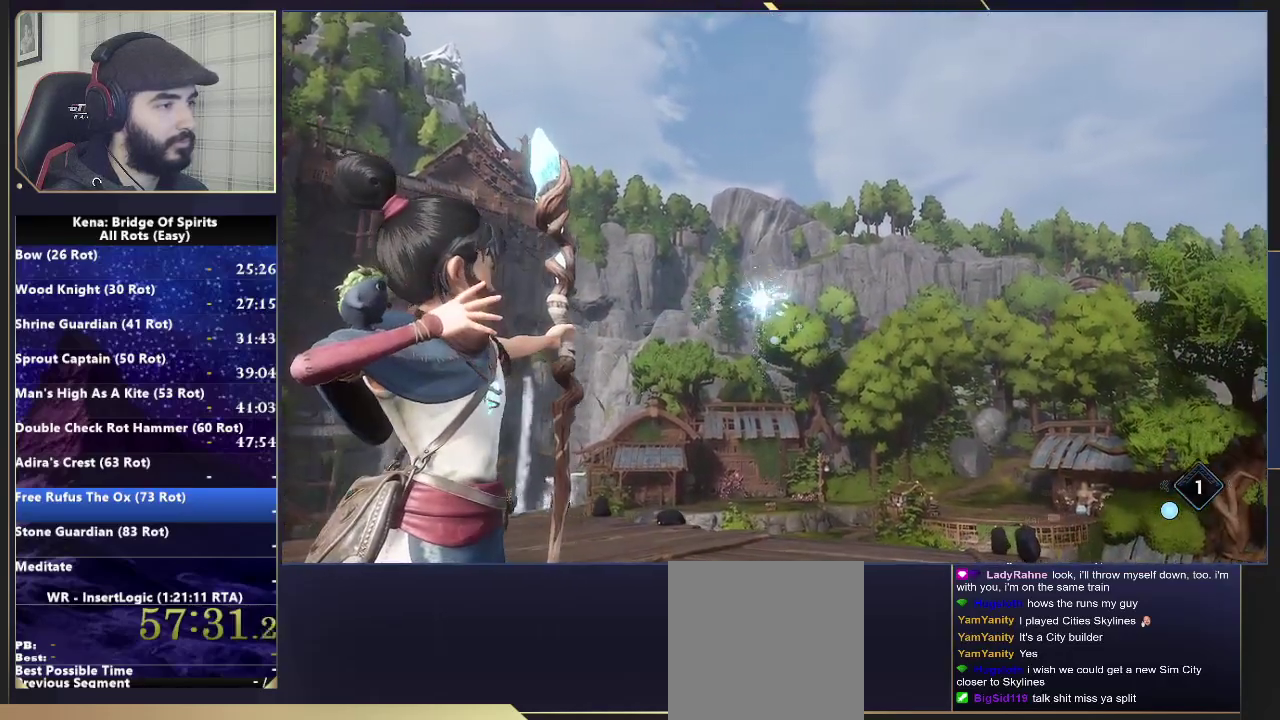
{"buttons": ["L2", "R2"], "left_stick": "center", "right_stick": "center"}
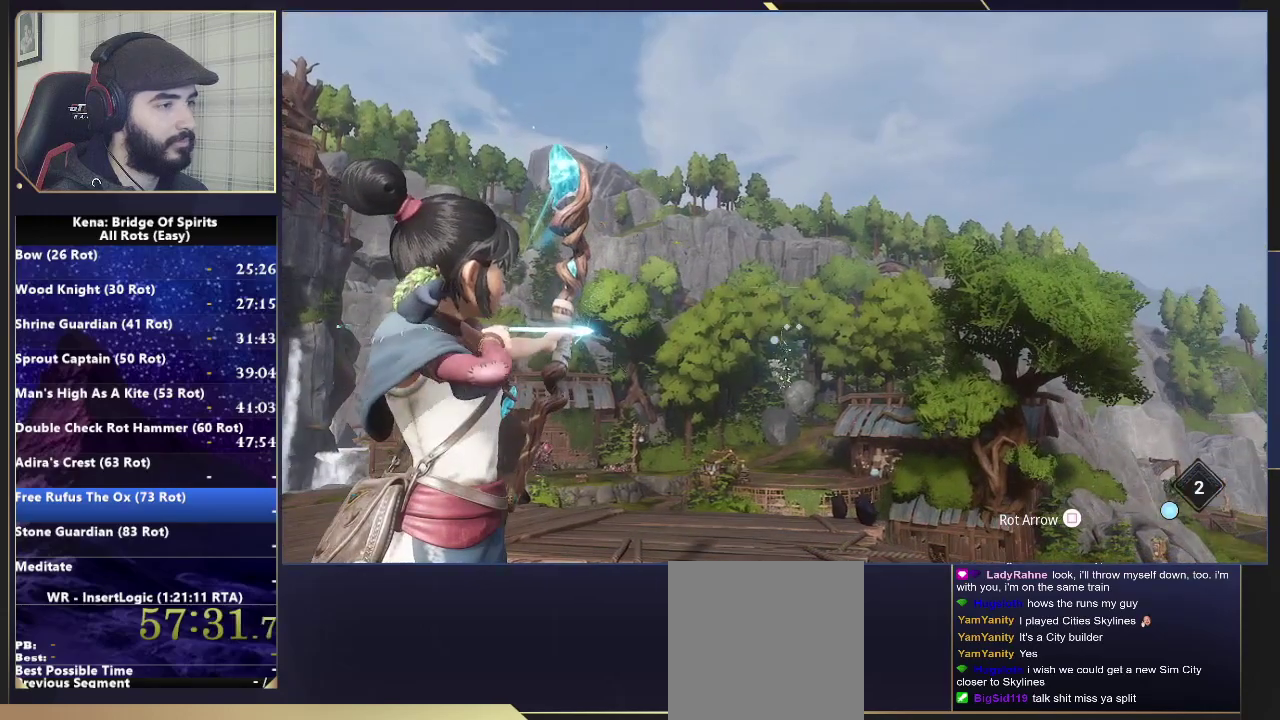
{"buttons": ["L2"], "left_stick": "center", "right_stick": "center", "events": [[433, "R2", "up"]]}
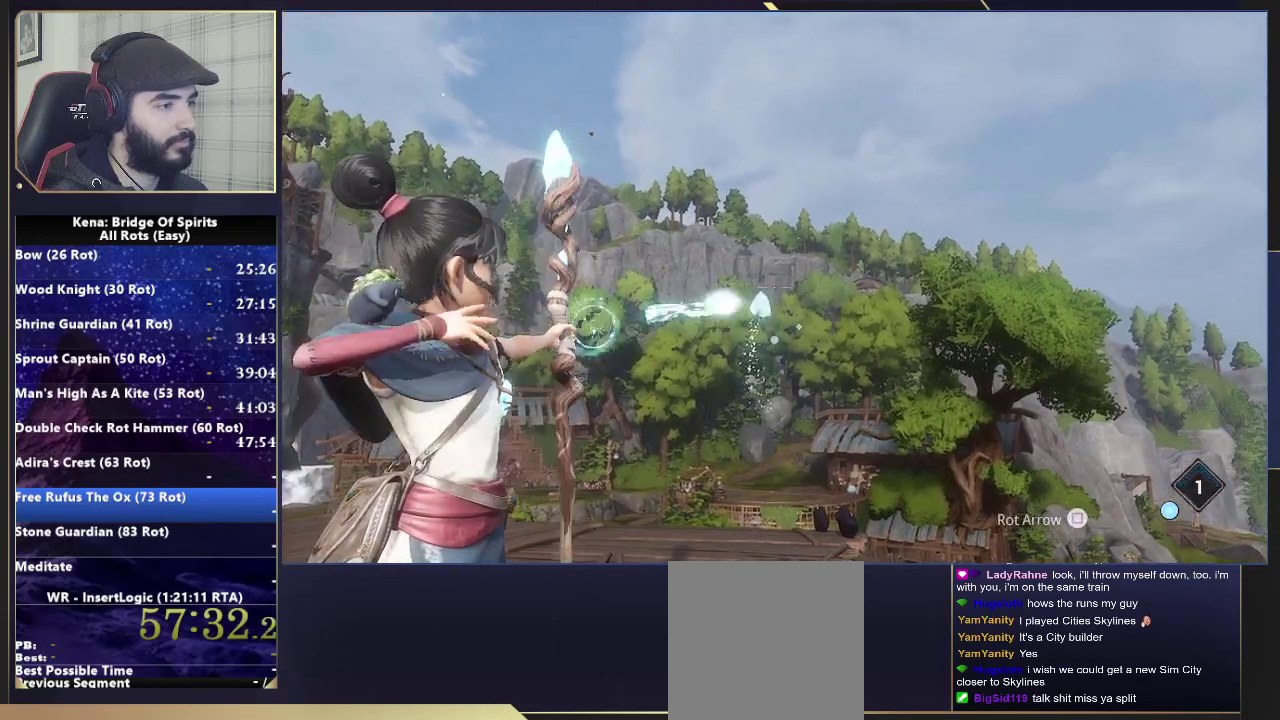
{"buttons": ["L2", "R2"], "left_stick": "center", "right_stick": "center", "events": [[150, "right_stick", "down-right"], [367, "right_stick", "right"], [383, "R2", "down"], [417, "right_stick", "center"]]}
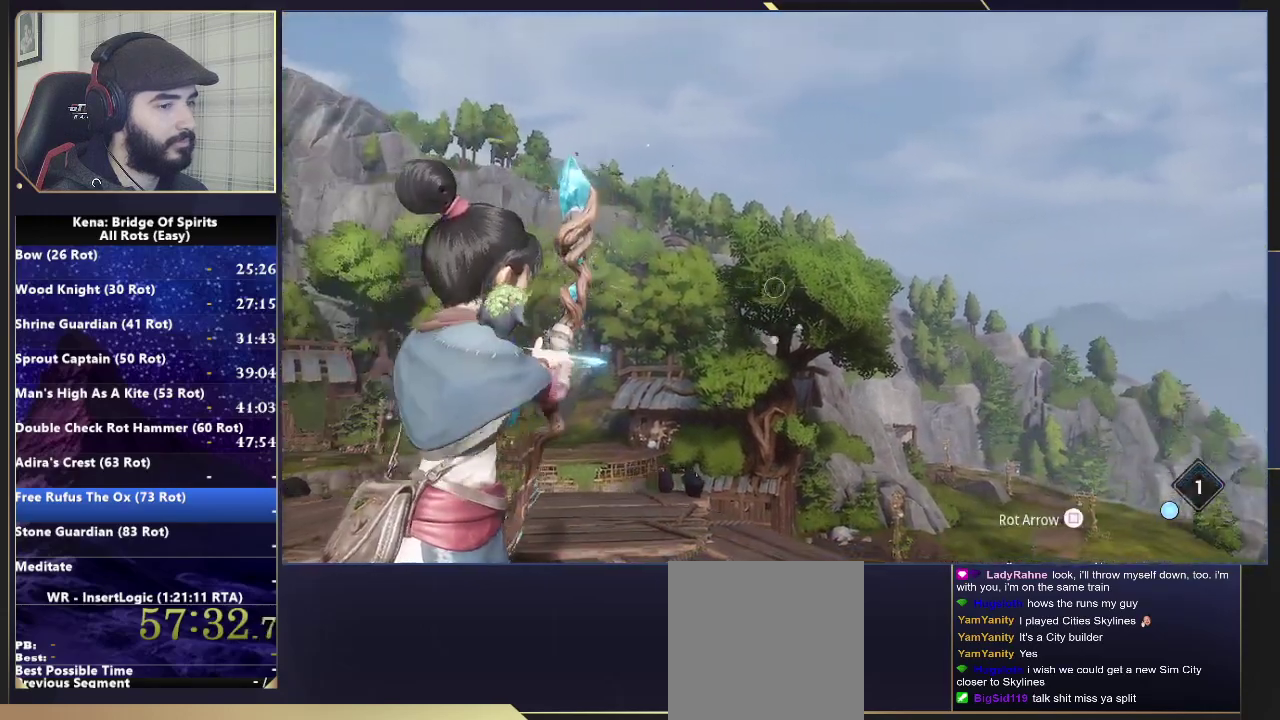
{"buttons": ["L2", "R2"], "left_stick": "center", "right_stick": "center", "events": []}
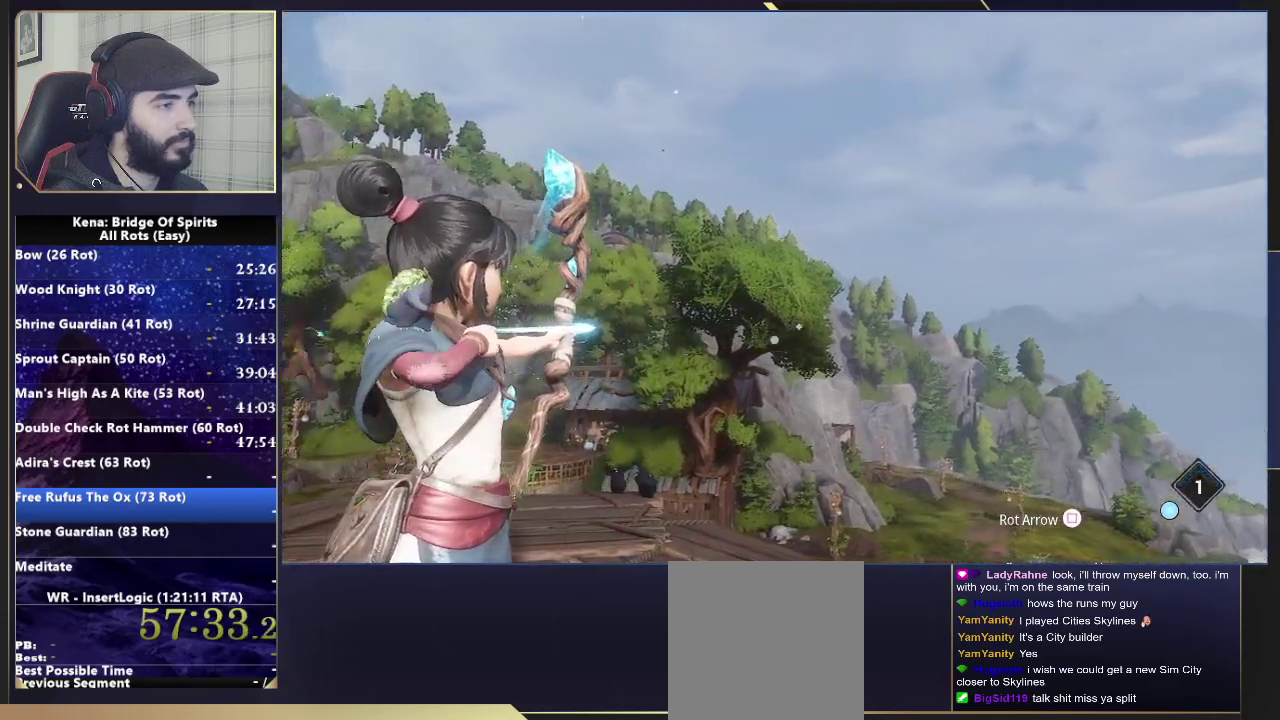
{"buttons": ["L2", "R2"], "left_stick": "center", "right_stick": "center", "events": []}
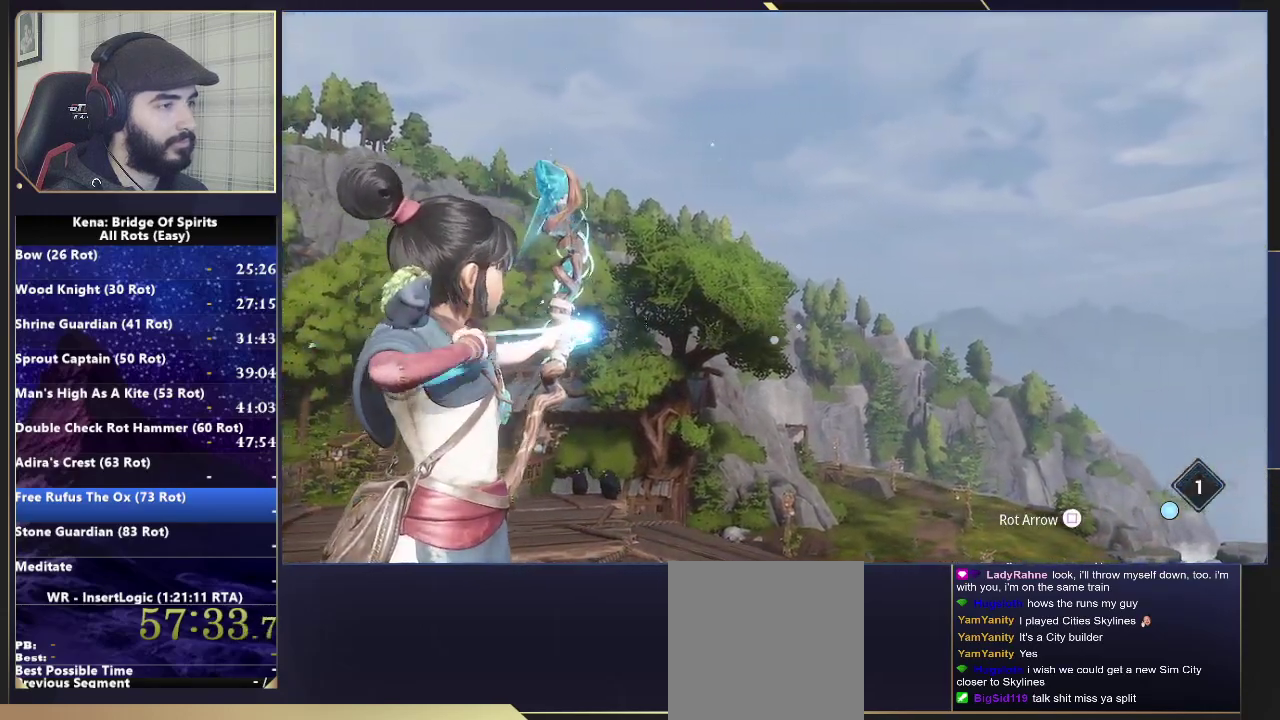
{"buttons": ["L2", "R2"], "left_stick": "center", "right_stick": "center", "events": []}
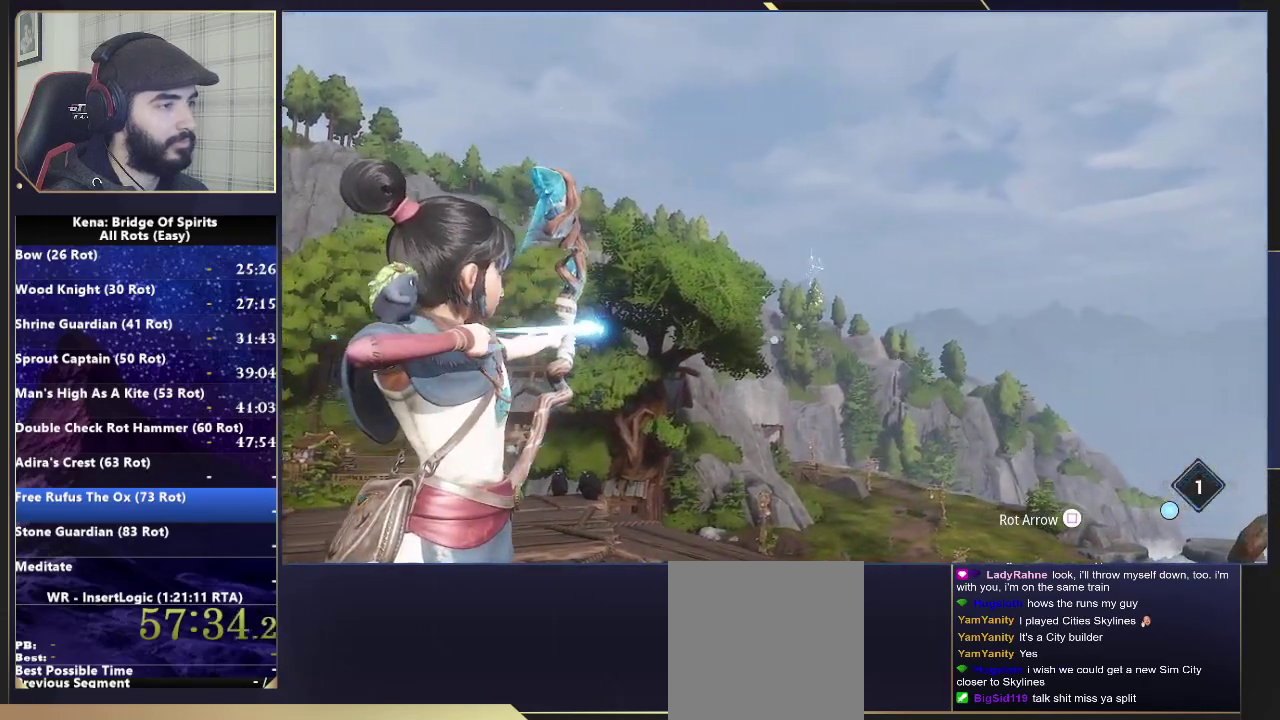
{"buttons": ["L2"], "left_stick": "center", "right_stick": "center", "events": [[183, "right_stick", "up-right"], [400, "R2", "up"], [417, "right_stick", "center"]]}
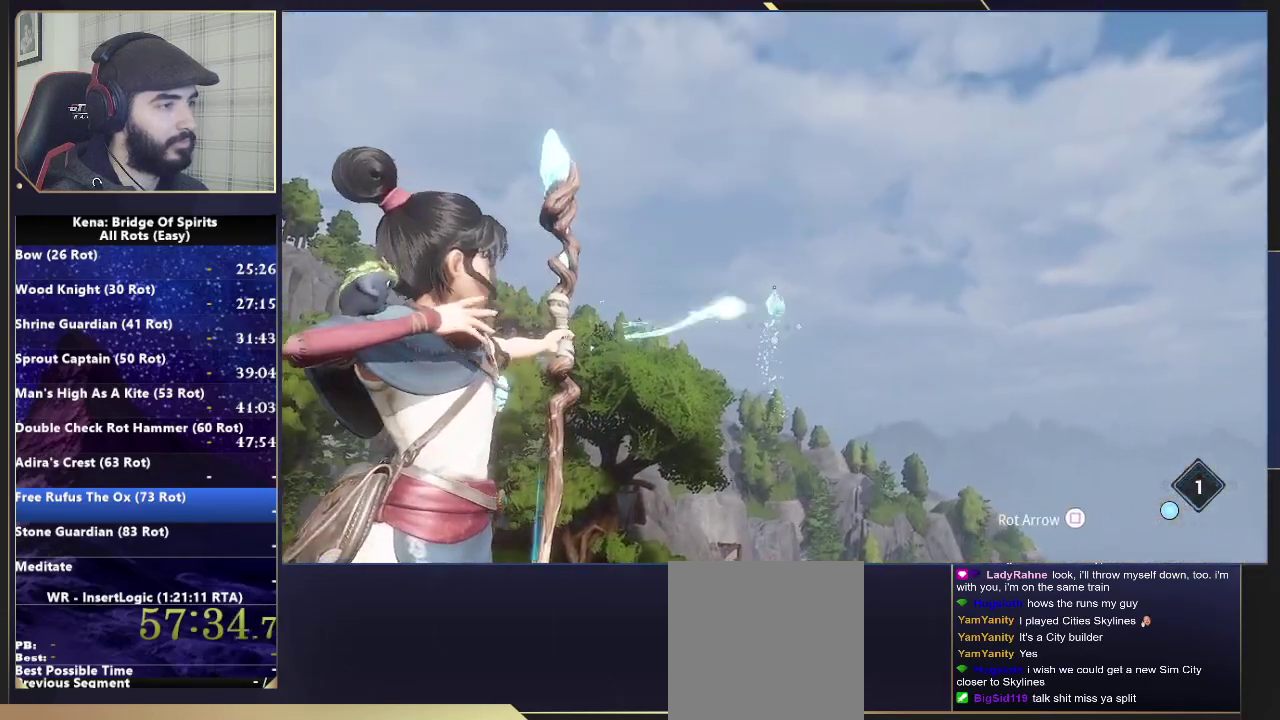
{"buttons": ["L2"], "left_stick": "center", "right_stick": "center", "events": []}
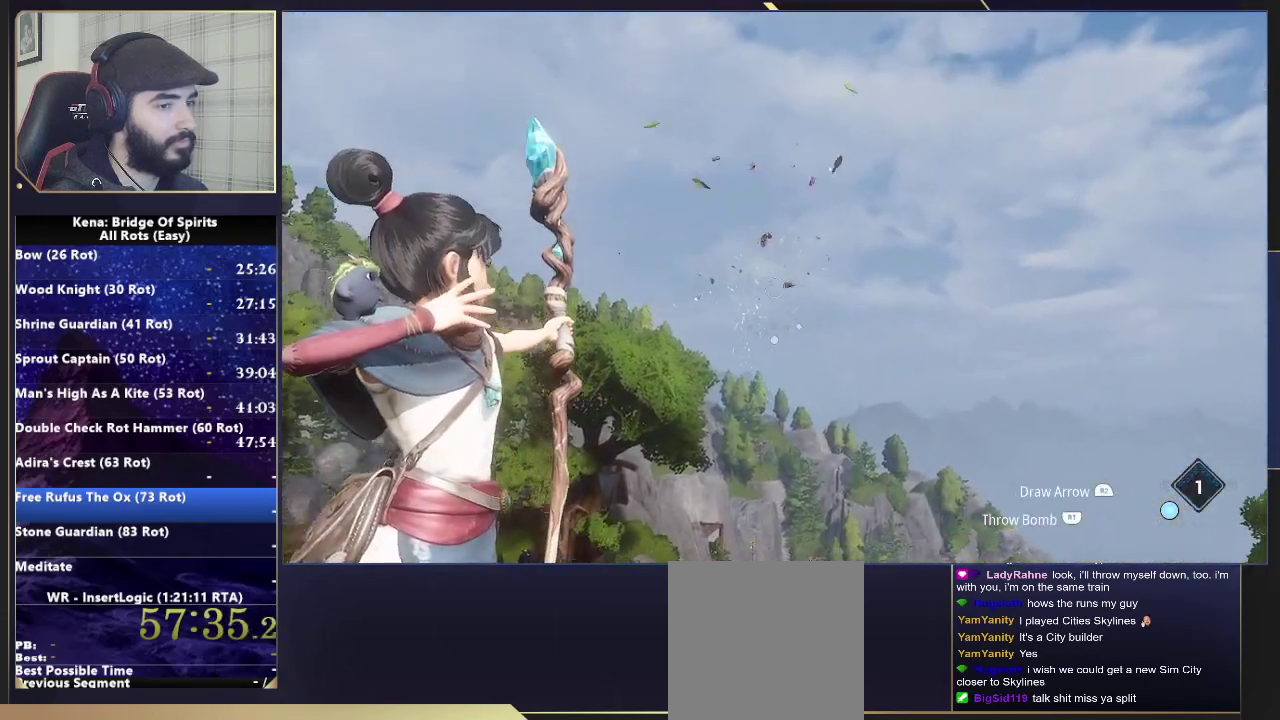
{"buttons": [], "left_stick": "down-left", "right_stick": "down-right", "events": [[383, "L2", "up"], [483, "right_stick", "down-right"], [500, "left_stick", "down-left"]]}
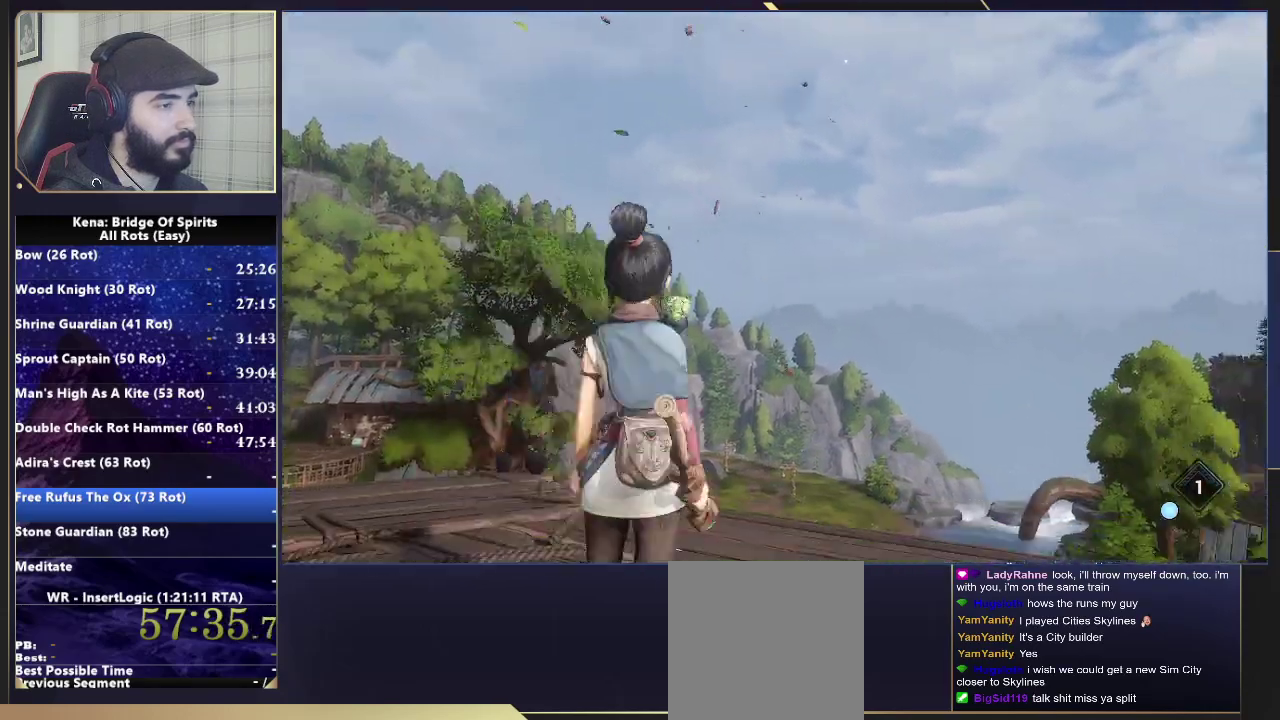
{"buttons": [], "left_stick": "center", "right_stick": "down-right", "events": [[133, "left_stick", "center"], [200, "left_stick", "down-left"], [417, "right_stick", "right"], [467, "left_stick", "center"], [467, "right_stick", "down-right"]]}
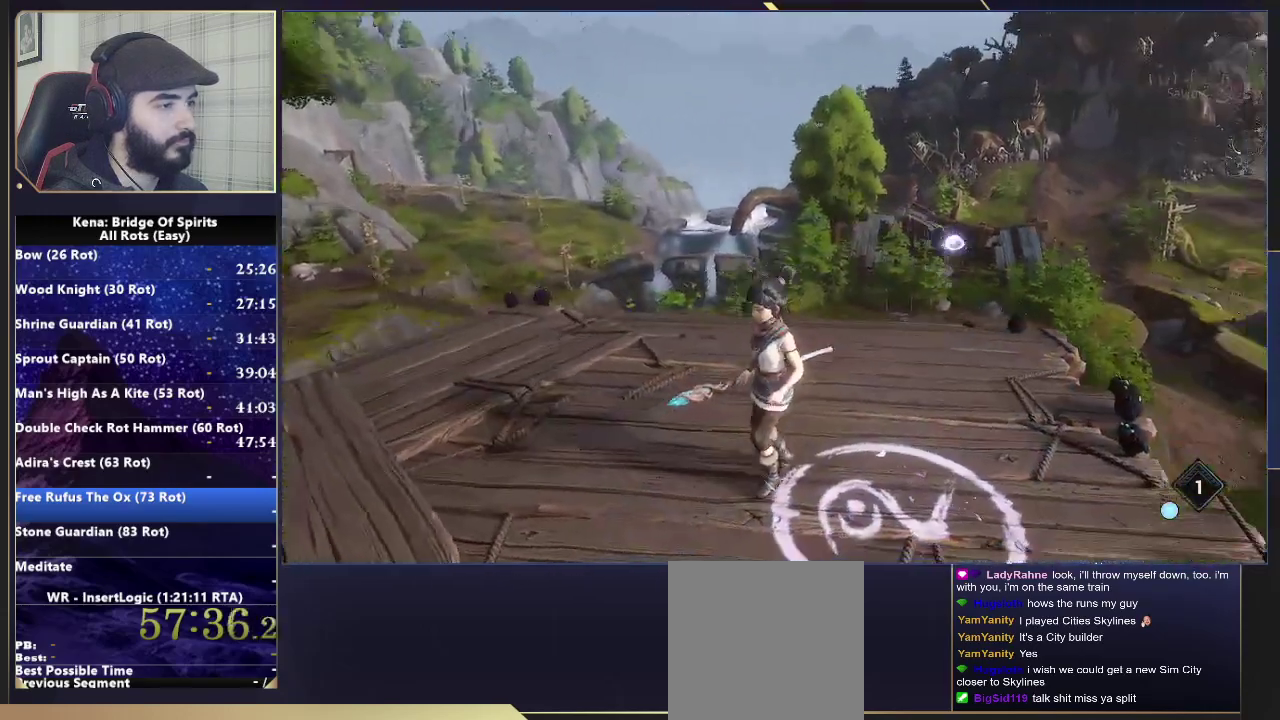
{"buttons": [], "left_stick": "center", "right_stick": "down-right", "events": [[83, "left_stick", "left"], [450, "left_stick", "center"]]}
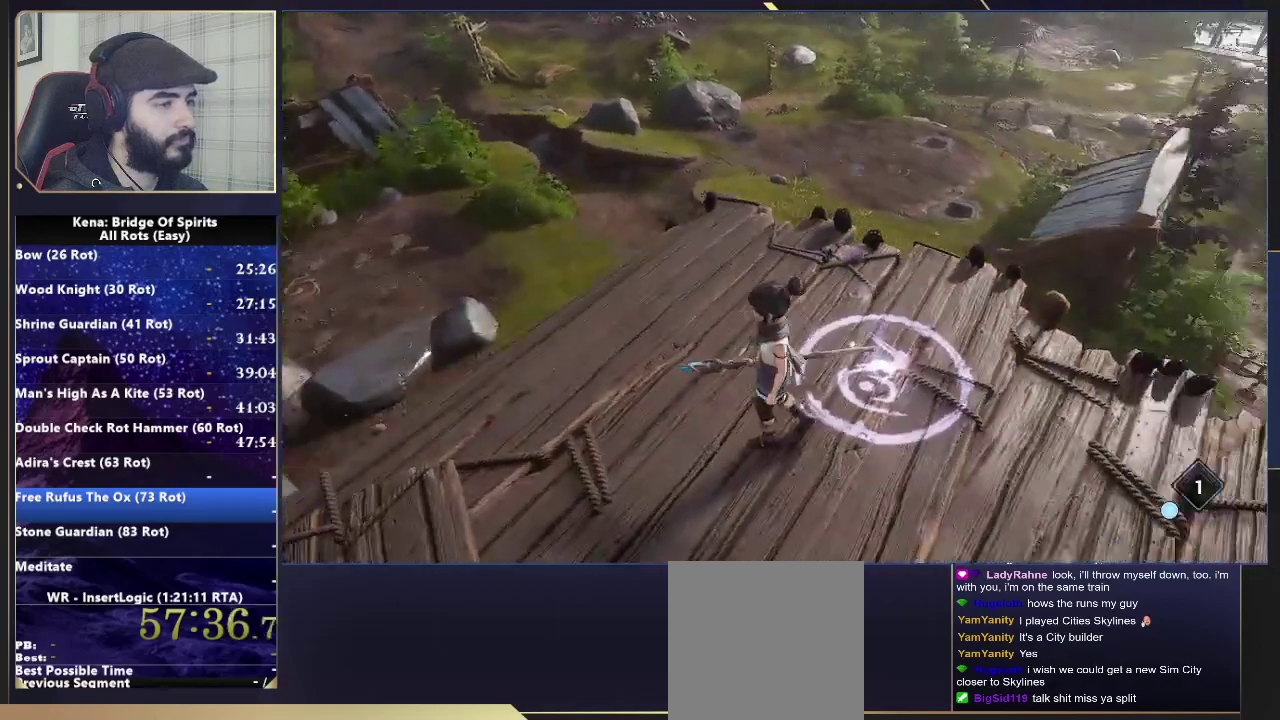
{"buttons": [], "left_stick": "center", "right_stick": "center", "events": [[50, "right_stick", "center"], [133, "right_stick", "down-left"], [183, "left_stick", "right"], [267, "left_stick", "center"], [283, "right_stick", "up-left"], [333, "right_stick", "center"]]}